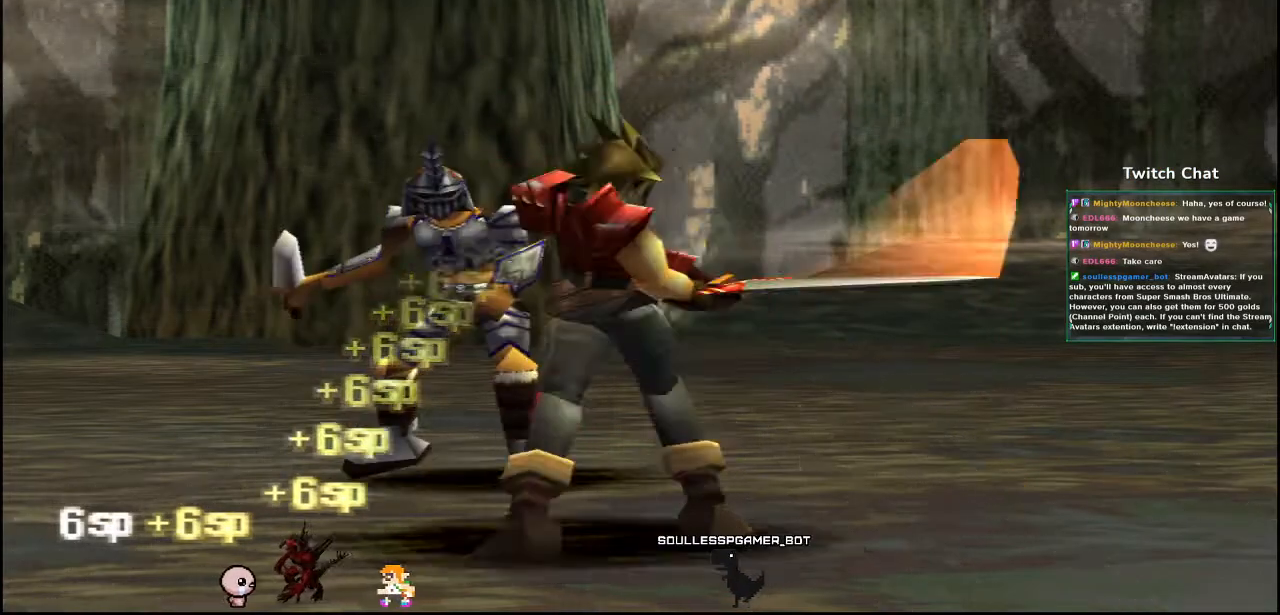
Gameplay with a controller (PlayStation layout); each line is a JSON object with the inputs held at the frame after it (dt_ms = milliseconds from this image to that frame). "events" lists button and stick changes between this image and that frame as [ms after this image, input, new state], when the widget could be followed in between.
{"dt_ms": 500, "buttons": [], "left_stick": "center", "right_stick": "center", "events": []}
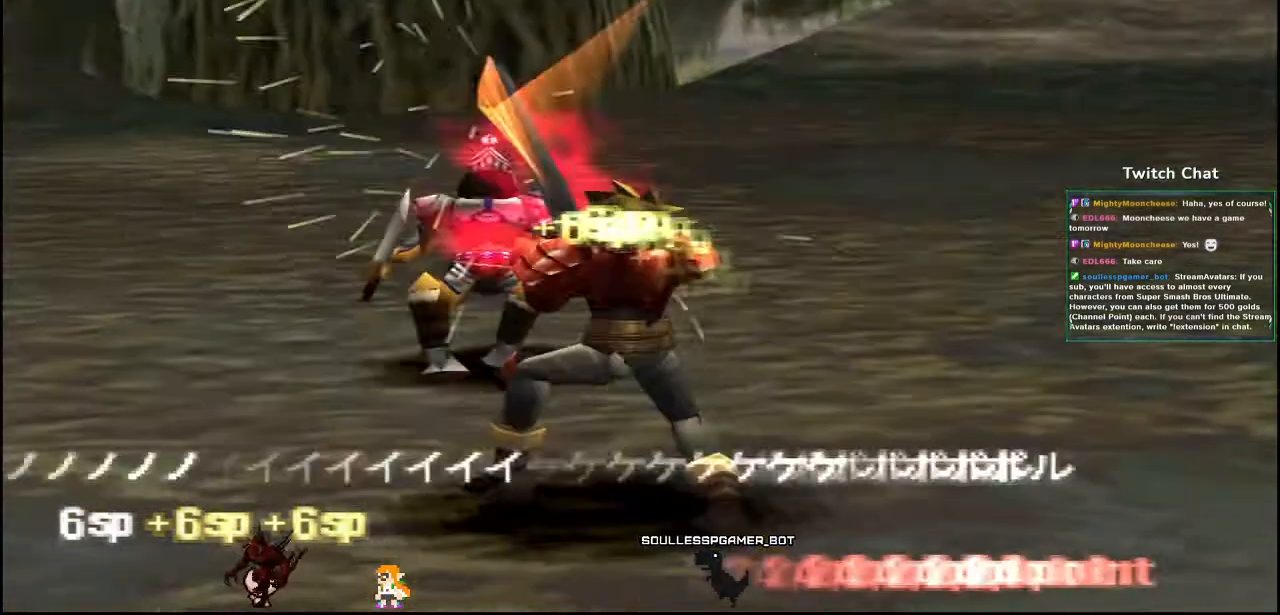
{"dt_ms": 500, "buttons": [], "left_stick": "center", "right_stick": "center", "events": []}
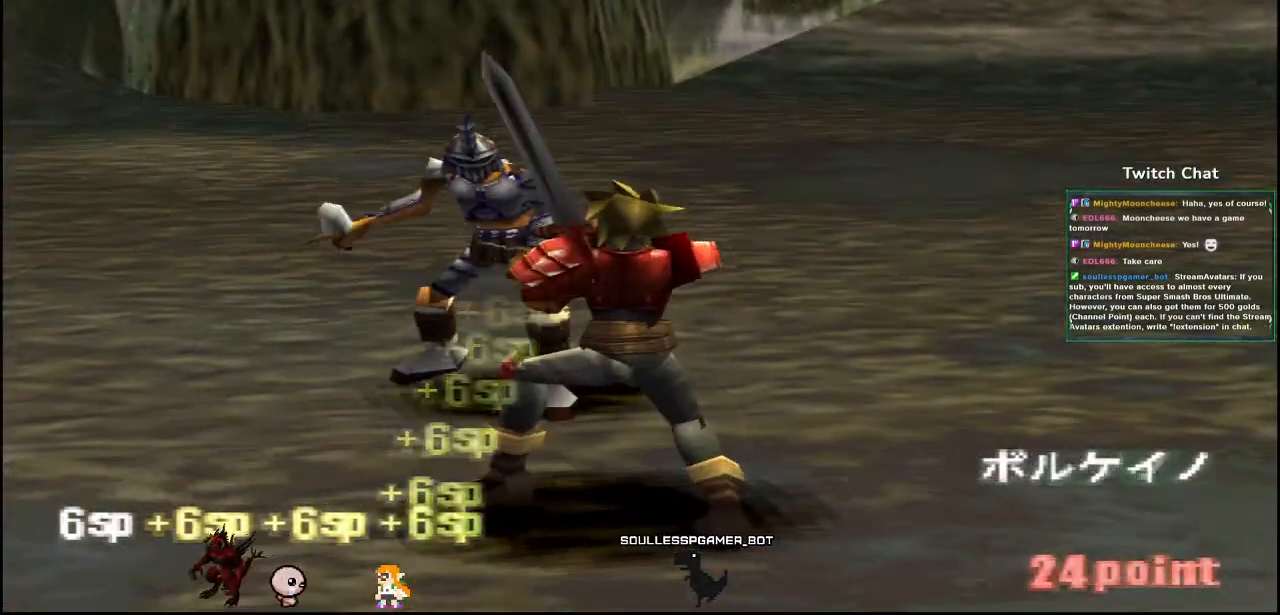
{"dt_ms": 500, "buttons": [], "left_stick": "center", "right_stick": "center", "events": []}
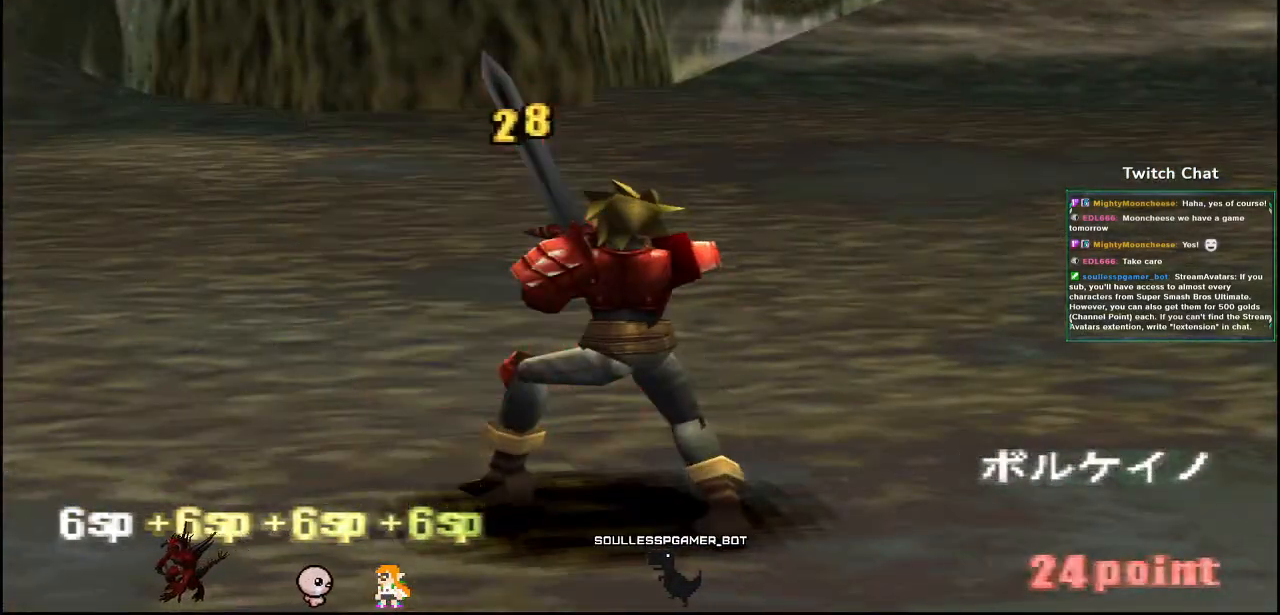
{"dt_ms": 500, "buttons": [], "left_stick": "center", "right_stick": "center", "events": []}
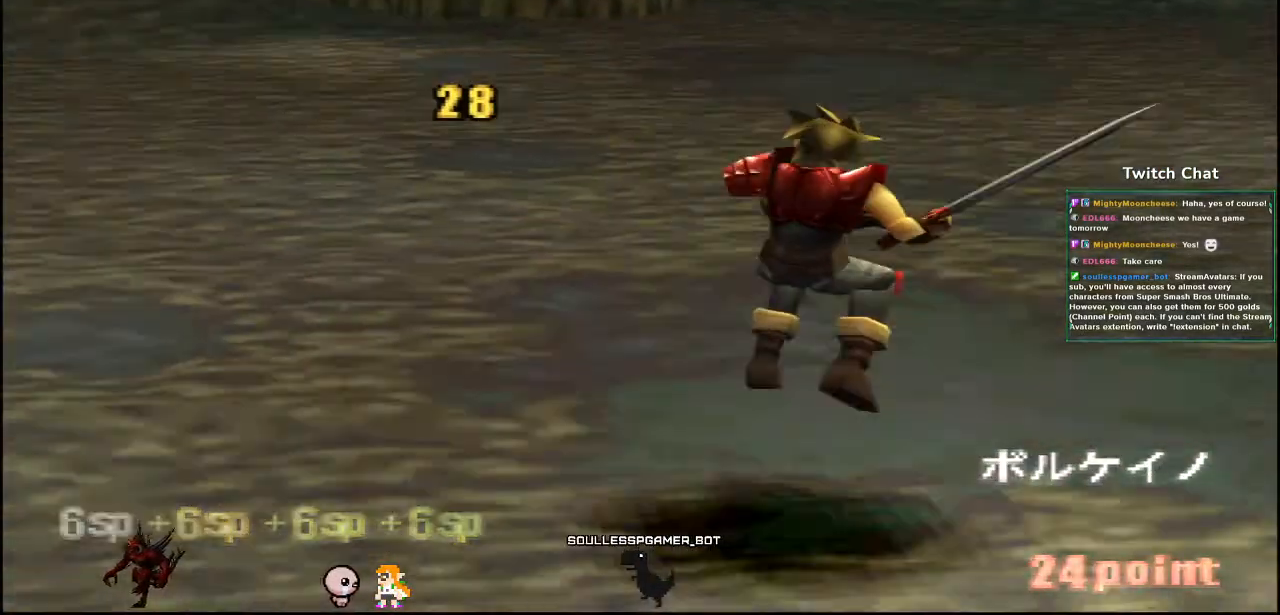
{"dt_ms": 1000, "buttons": [], "left_stick": "center", "right_stick": "center"}
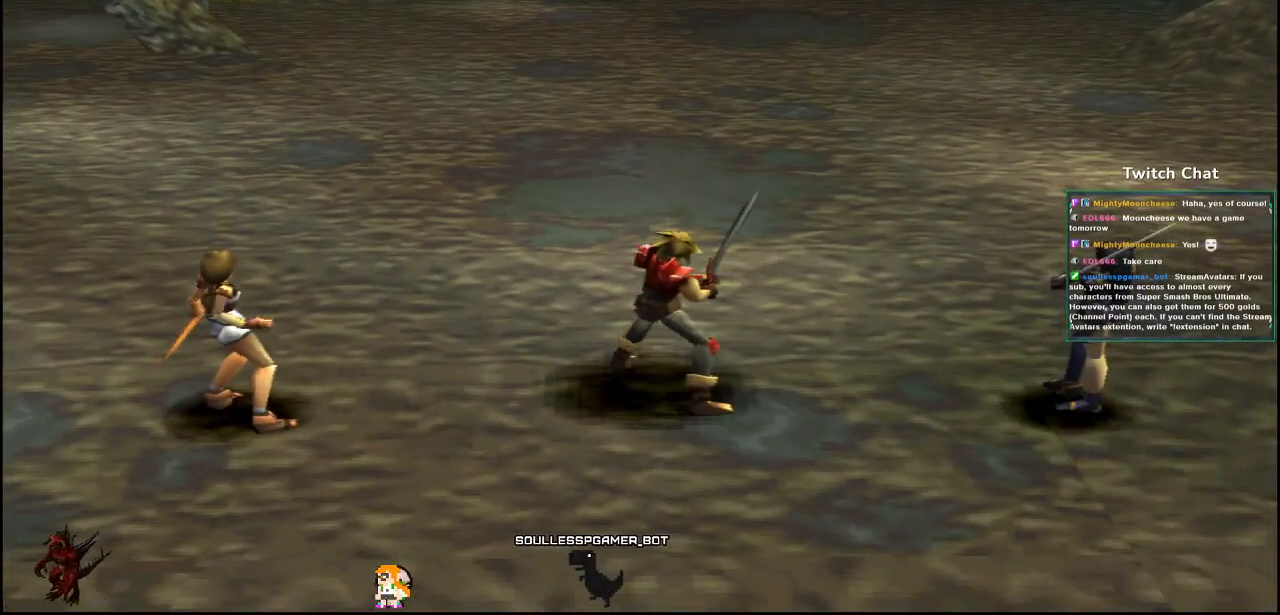
{"dt_ms": 500, "buttons": [], "left_stick": "center", "right_stick": "center", "events": [[167, "CIRCLE", "down"], [300, "CIRCLE", "up"]]}
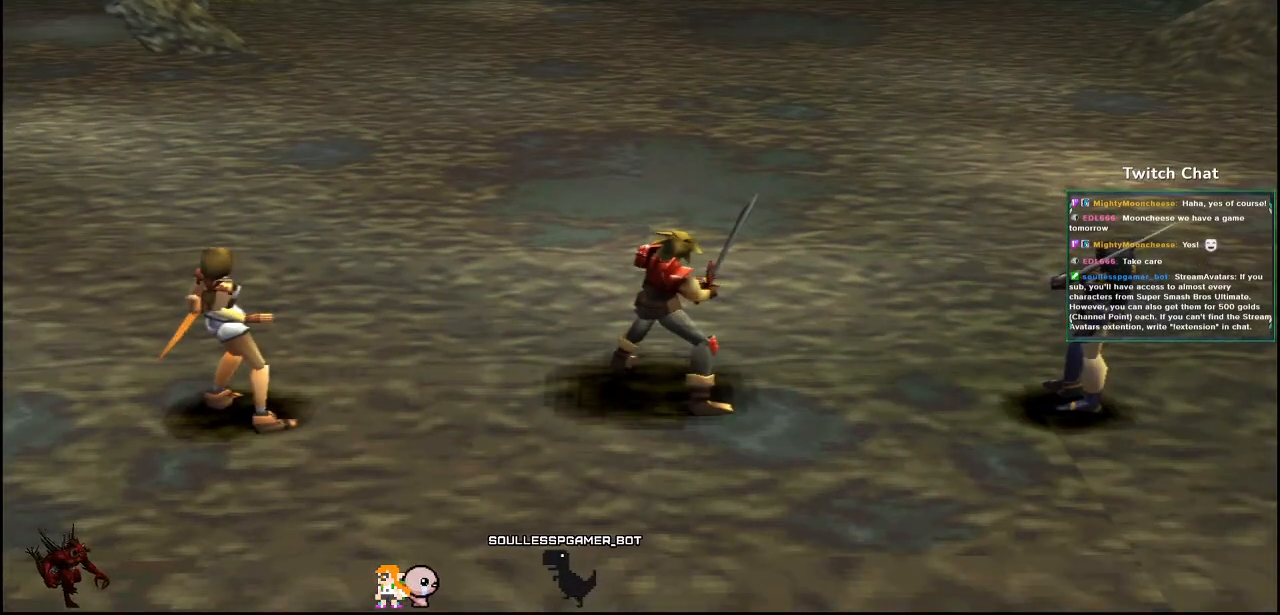
{"dt_ms": 500, "buttons": [], "left_stick": "center", "right_stick": "center", "events": [[33, "CIRCLE", "down"], [117, "CIRCLE", "up"]]}
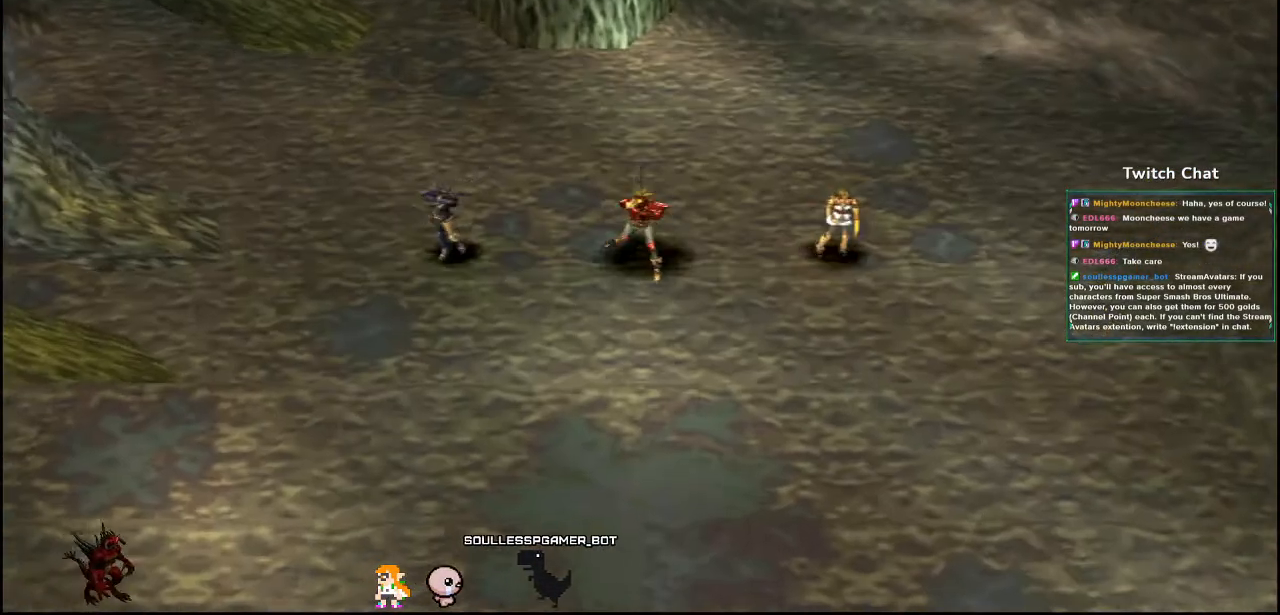
{"dt_ms": 500, "buttons": ["CIRCLE"], "left_stick": "center", "right_stick": "center"}
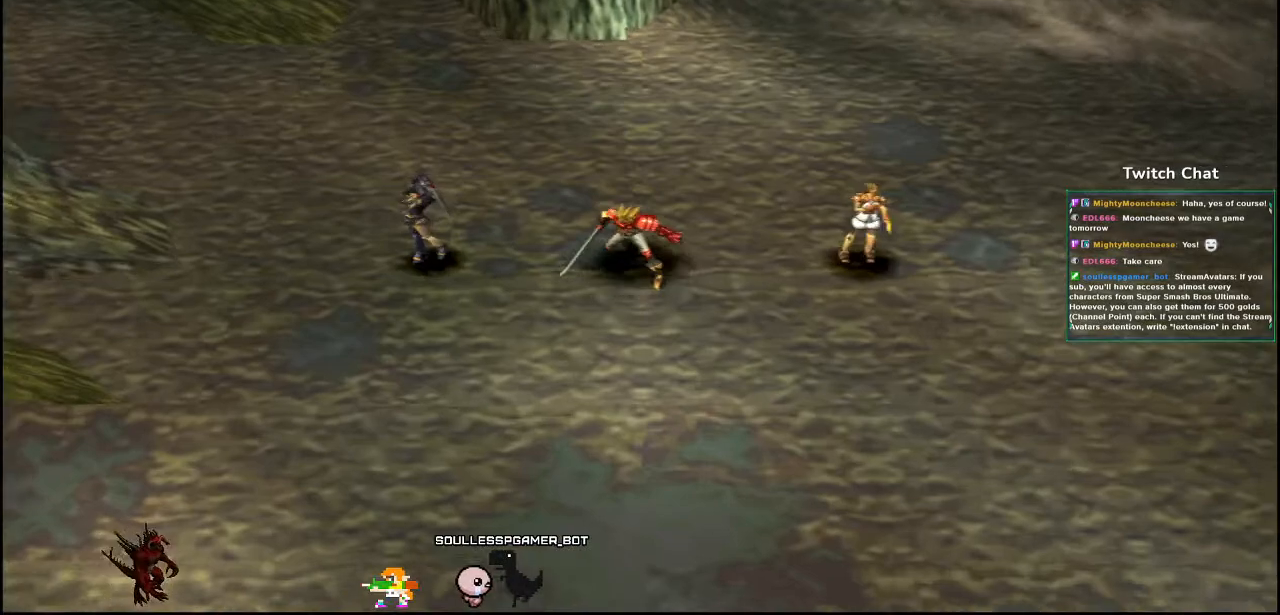
{"dt_ms": 500, "buttons": [], "left_stick": "center", "right_stick": "center", "events": [[100, "CIRCLE", "up"], [333, "CIRCLE", "down"], [433, "CIRCLE", "up"]]}
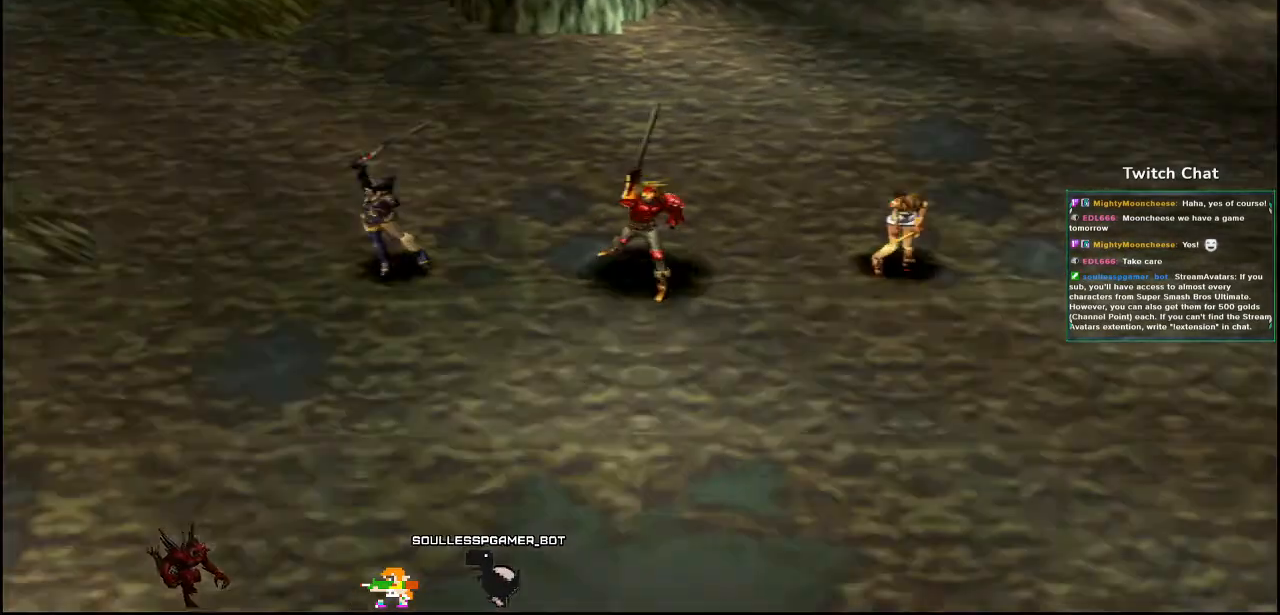
{"dt_ms": 500, "buttons": [], "left_stick": "center", "right_stick": "center"}
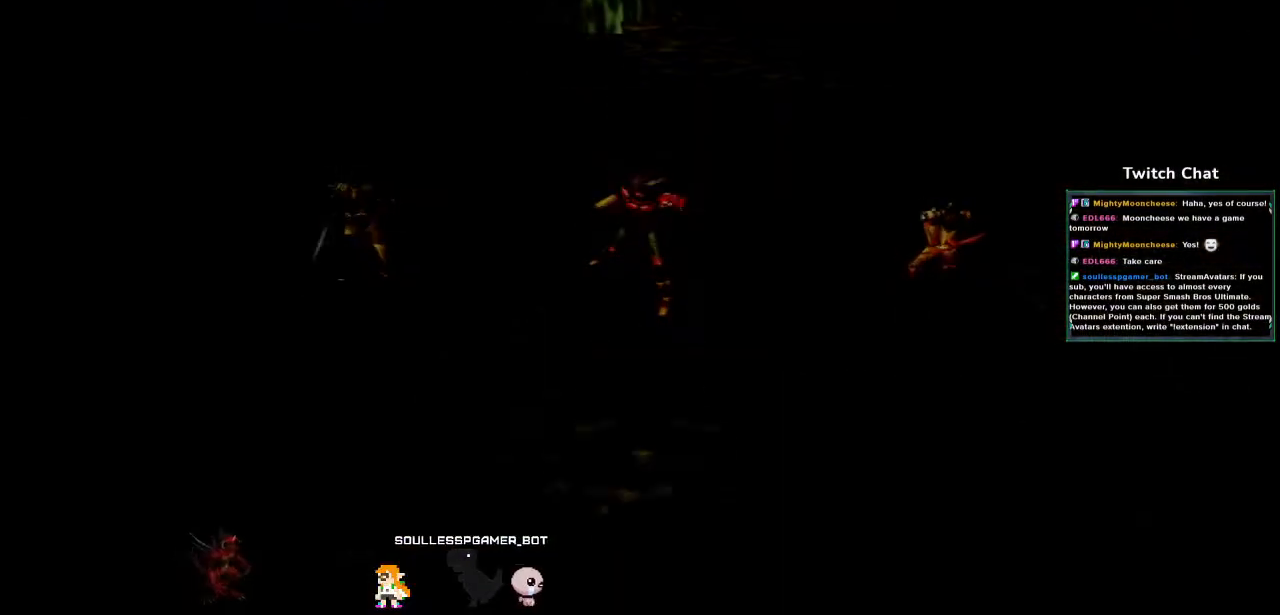
{"dt_ms": 500, "buttons": [], "left_stick": "center", "right_stick": "center", "events": []}
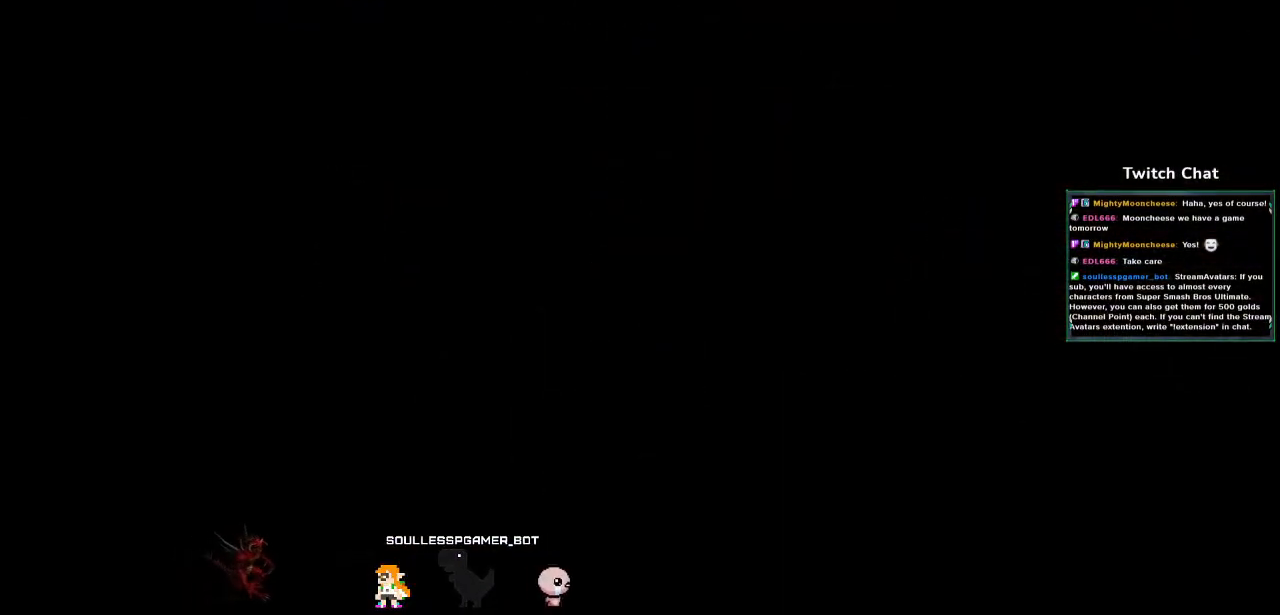
{"dt_ms": 500, "buttons": [], "left_stick": "center", "right_stick": "center", "events": []}
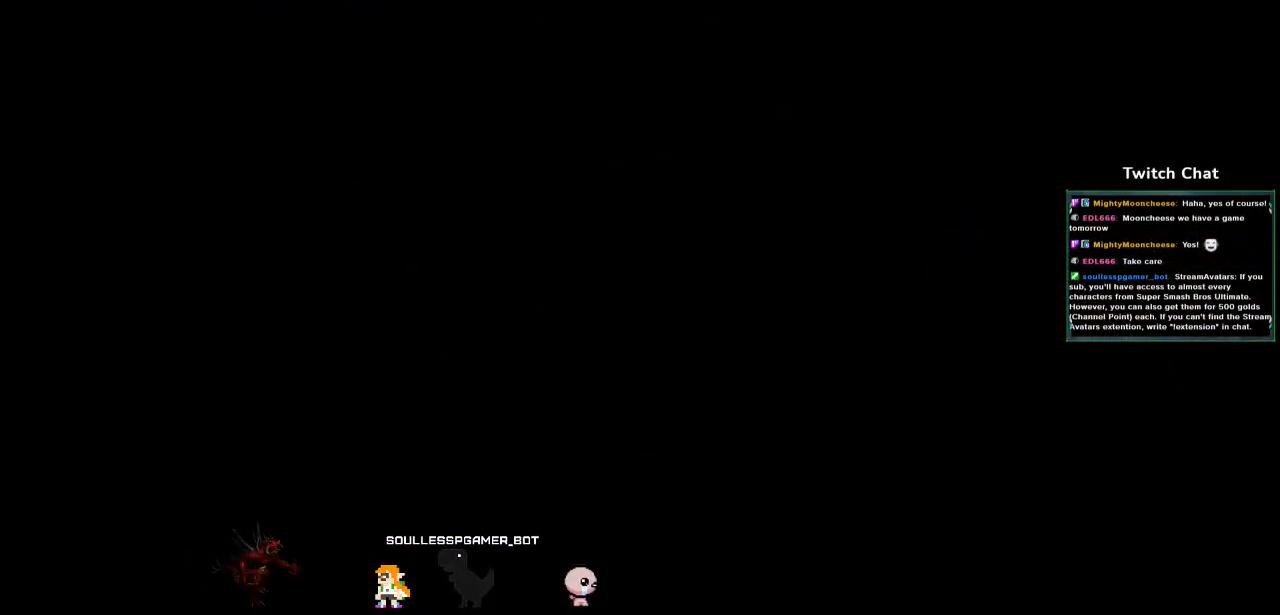
{"dt_ms": 500, "buttons": [], "left_stick": "center", "right_stick": "center", "events": []}
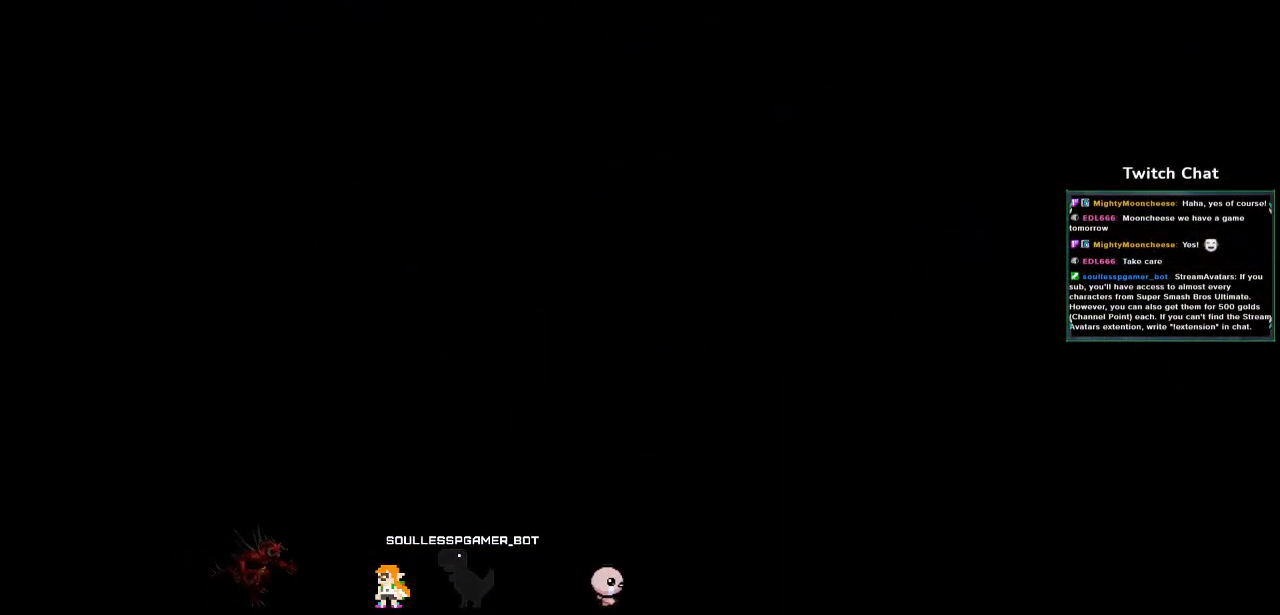
{"dt_ms": 500, "buttons": [], "left_stick": "center", "right_stick": "center", "events": []}
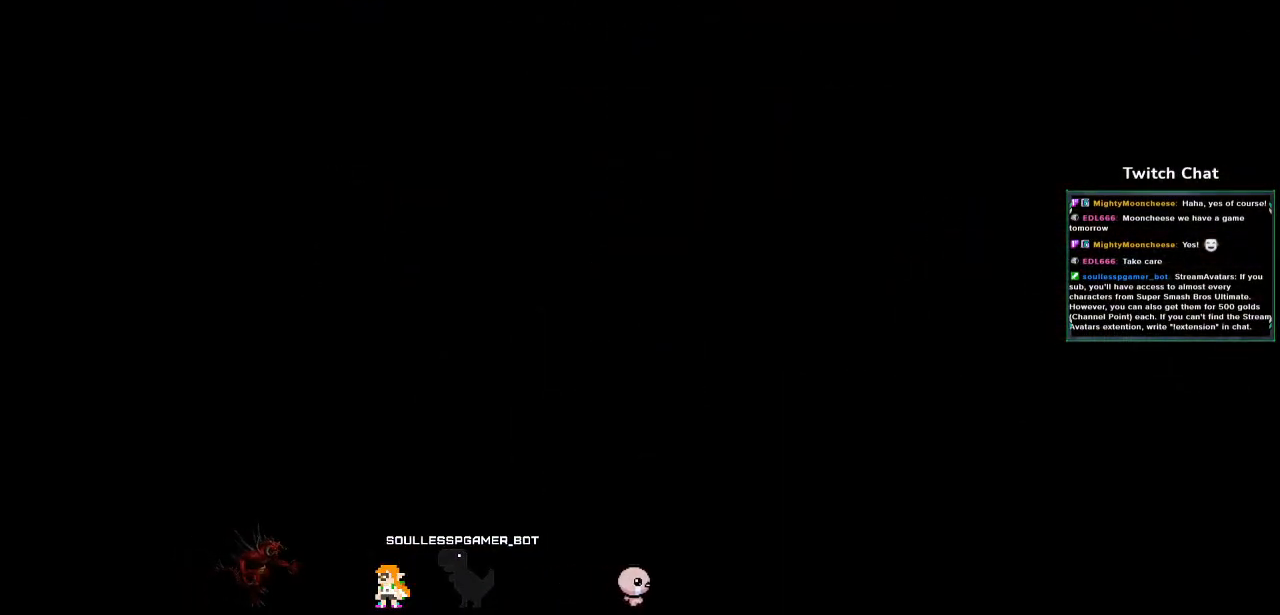
{"dt_ms": 500, "buttons": [], "left_stick": "center", "right_stick": "center", "events": []}
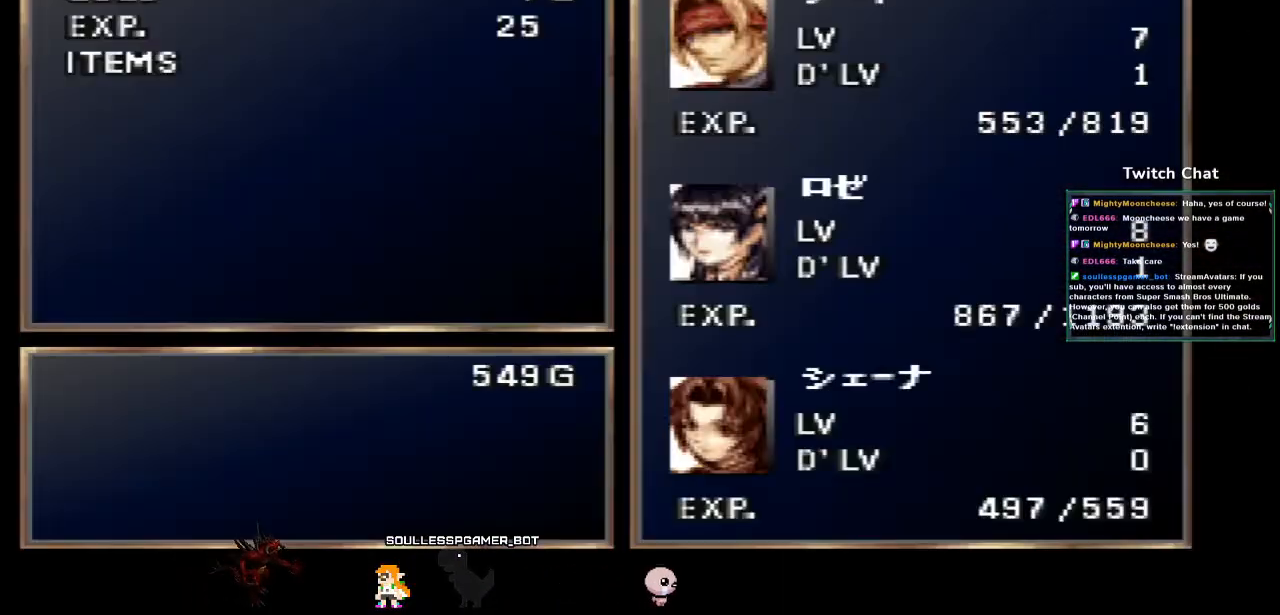
{"dt_ms": 500, "buttons": [], "left_stick": "center", "right_stick": "center", "events": [[200, "CIRCLE", "down"], [417, "CIRCLE", "up"]]}
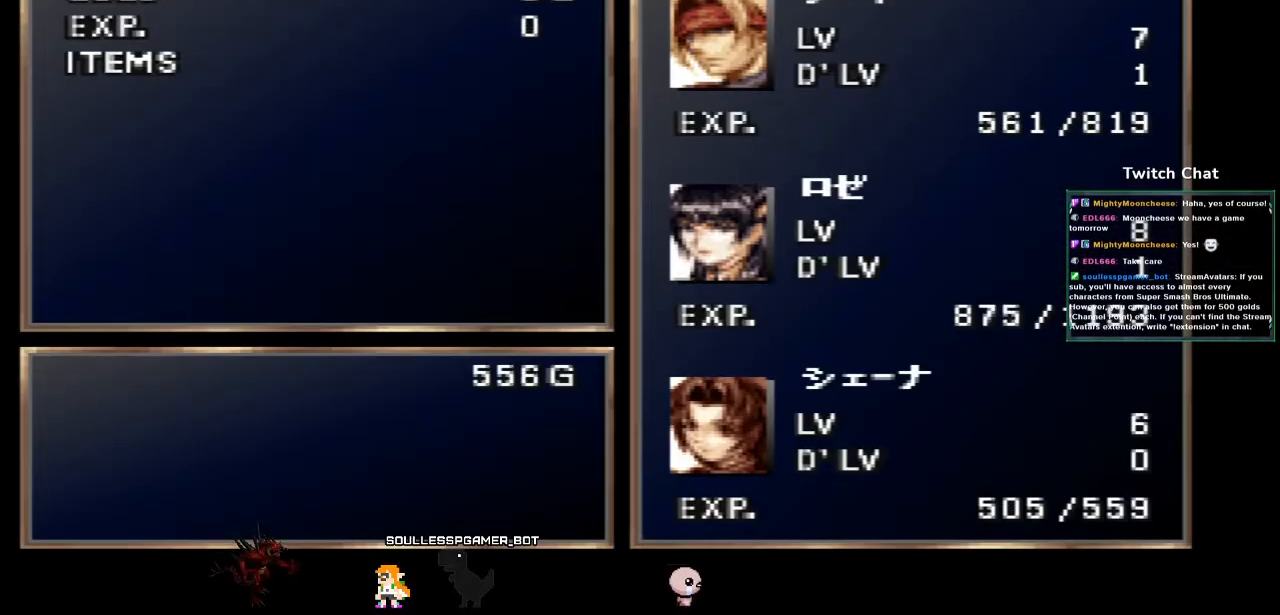
{"dt_ms": 500, "buttons": [], "left_stick": "center", "right_stick": "center", "events": []}
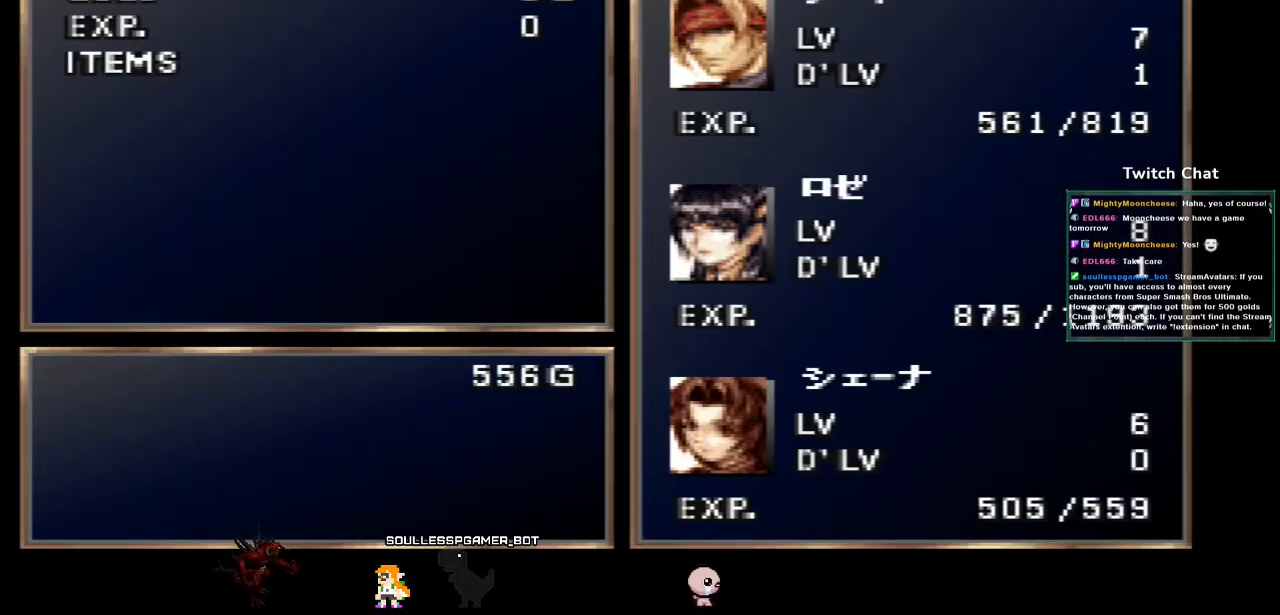
{"dt_ms": 500, "buttons": [], "left_stick": "center", "right_stick": "center", "events": []}
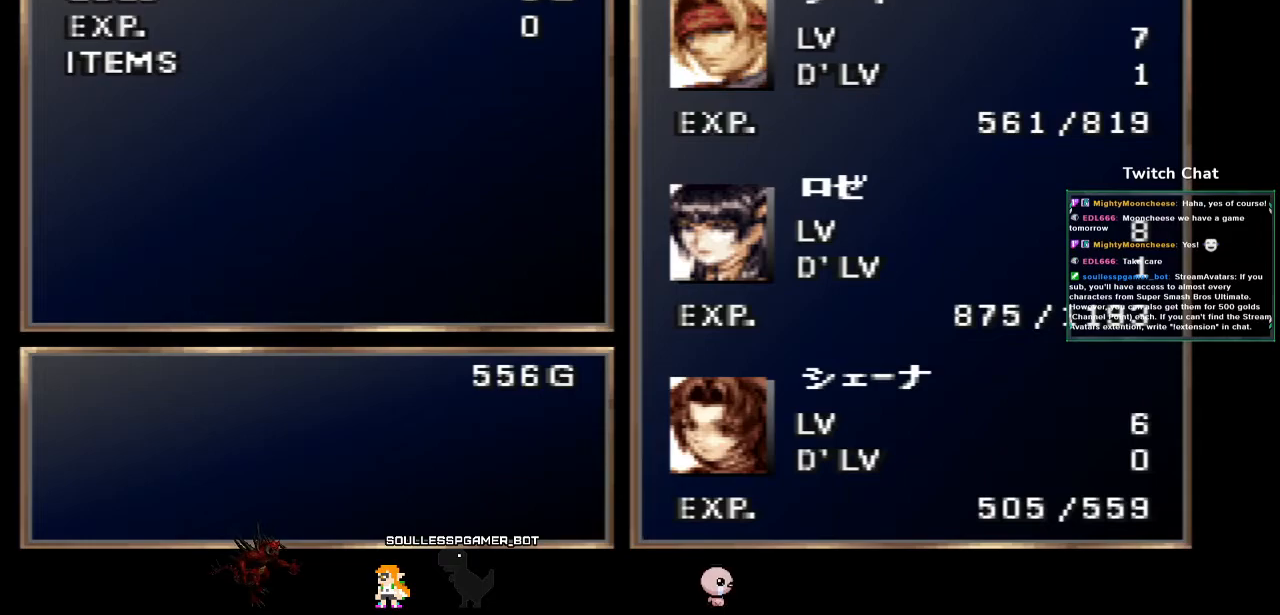
{"dt_ms": 500, "buttons": ["CIRCLE"], "left_stick": "center", "right_stick": "center", "events": [[333, "CIRCLE", "down"]]}
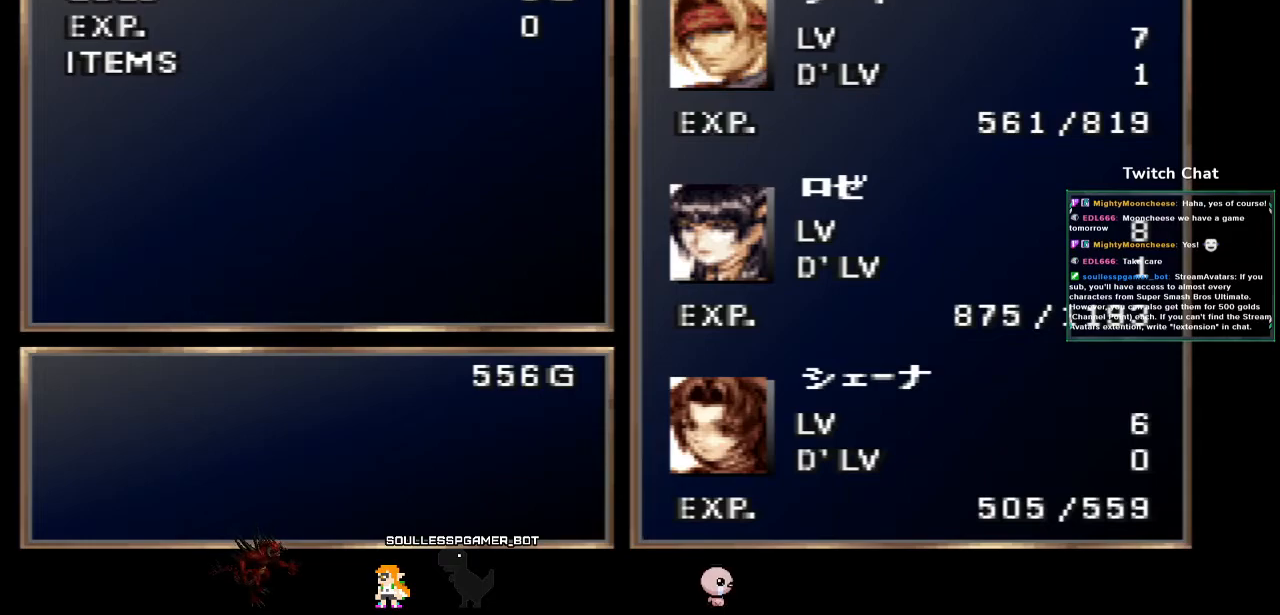
{"dt_ms": 500, "buttons": [], "left_stick": "center", "right_stick": "center", "events": [[400, "CIRCLE", "up"]]}